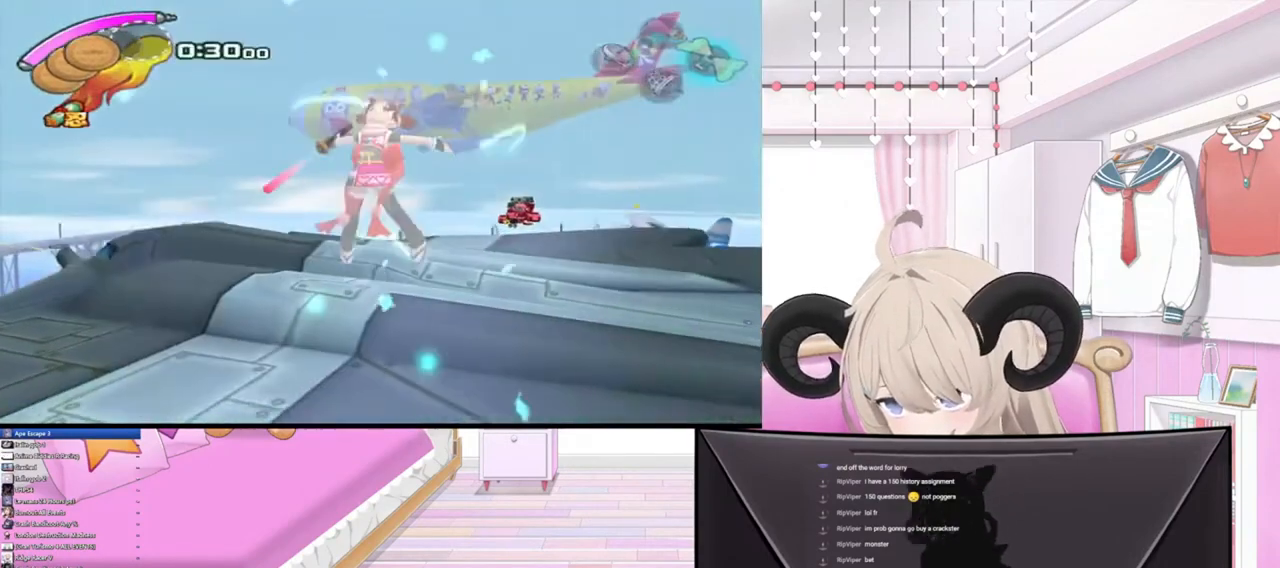
Gameplay with a controller (PlayStation layout); each line is a JSON object with the inputs held at the frame after it. "events" lists button and stick changes between this image and that frame as [ms after this image, input, new state], when the widget could be followed in between.
{"buttons": [], "left_stick": "up", "right_stick": "center", "events": []}
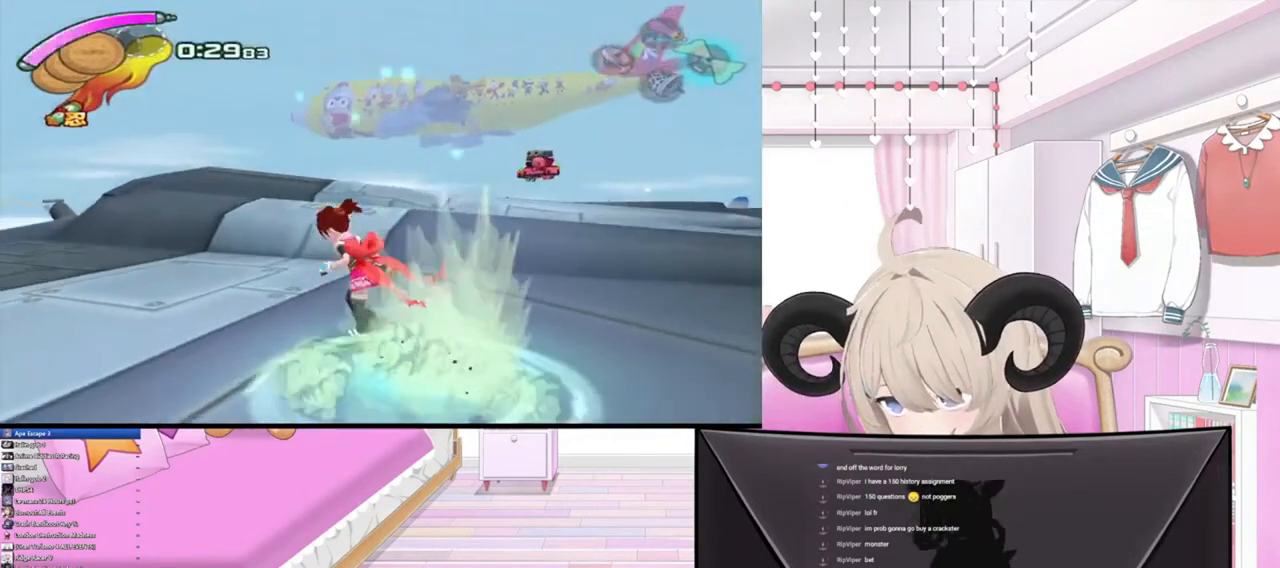
{"buttons": ["L1"], "left_stick": "up", "right_stick": "center", "events": [[267, "R2", "down"], [433, "L1", "down"], [467, "R2", "up"]]}
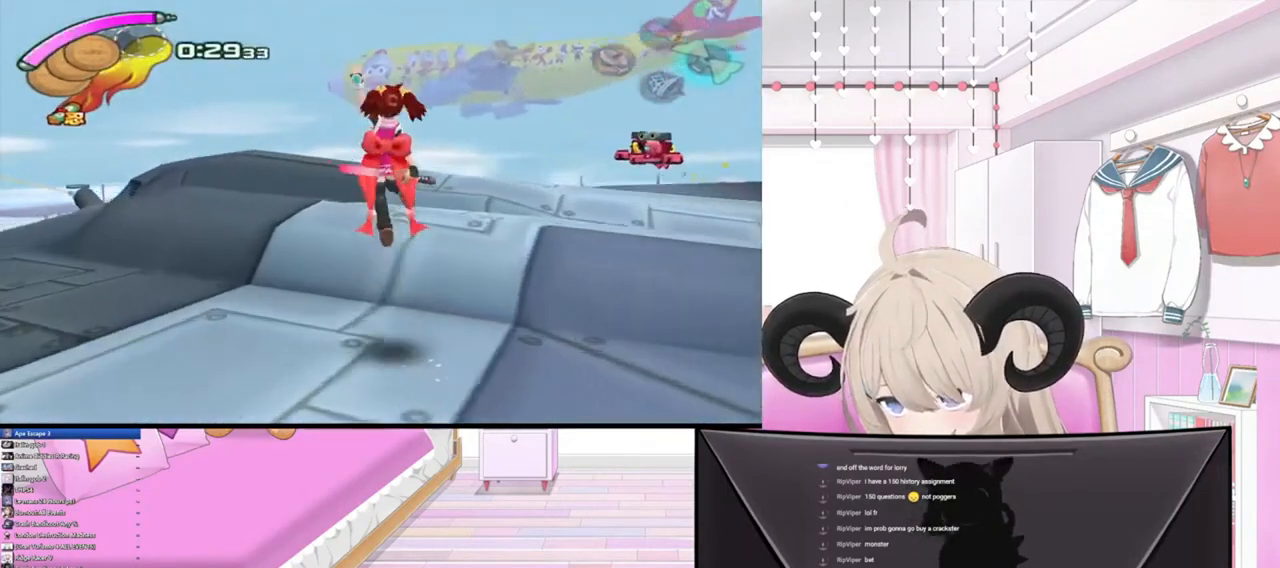
{"buttons": ["L1"], "left_stick": "up", "right_stick": "center", "events": [[100, "L1", "up"], [467, "L1", "down"]]}
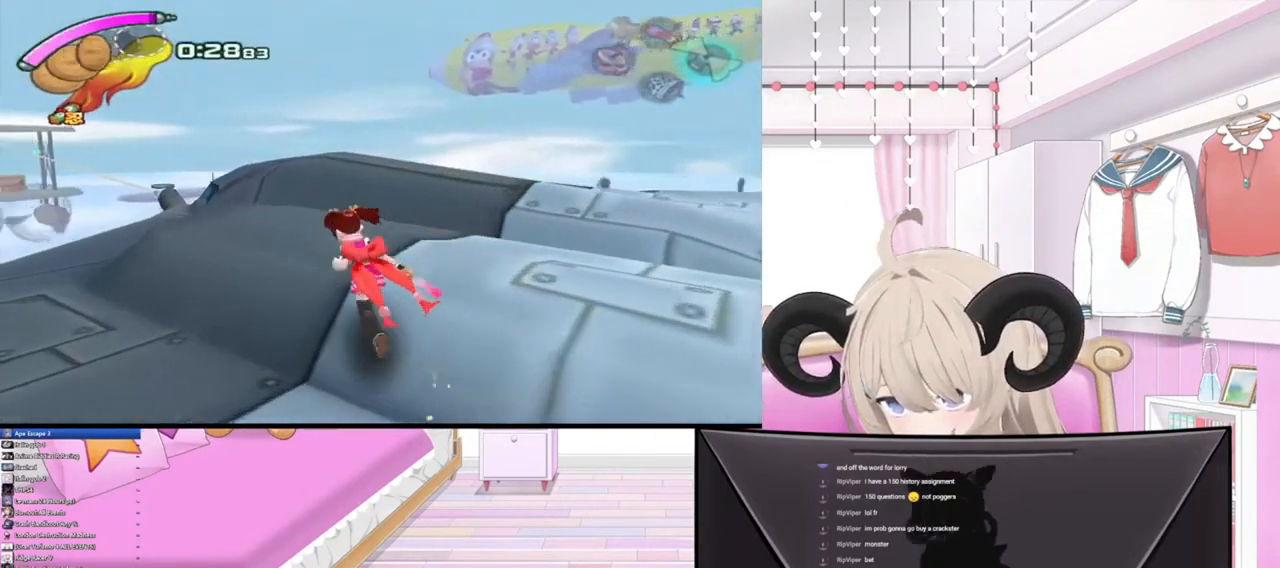
{"buttons": [], "left_stick": "up", "right_stick": "center", "events": [[167, "L1", "up"]]}
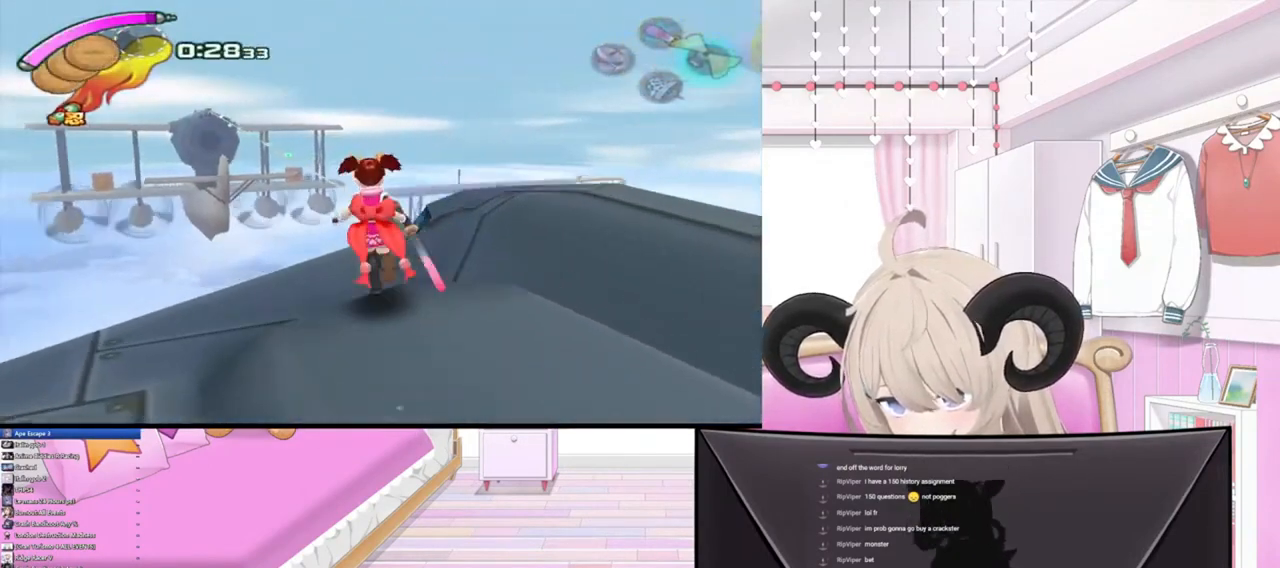
{"buttons": [], "left_stick": "up", "right_stick": "center", "events": []}
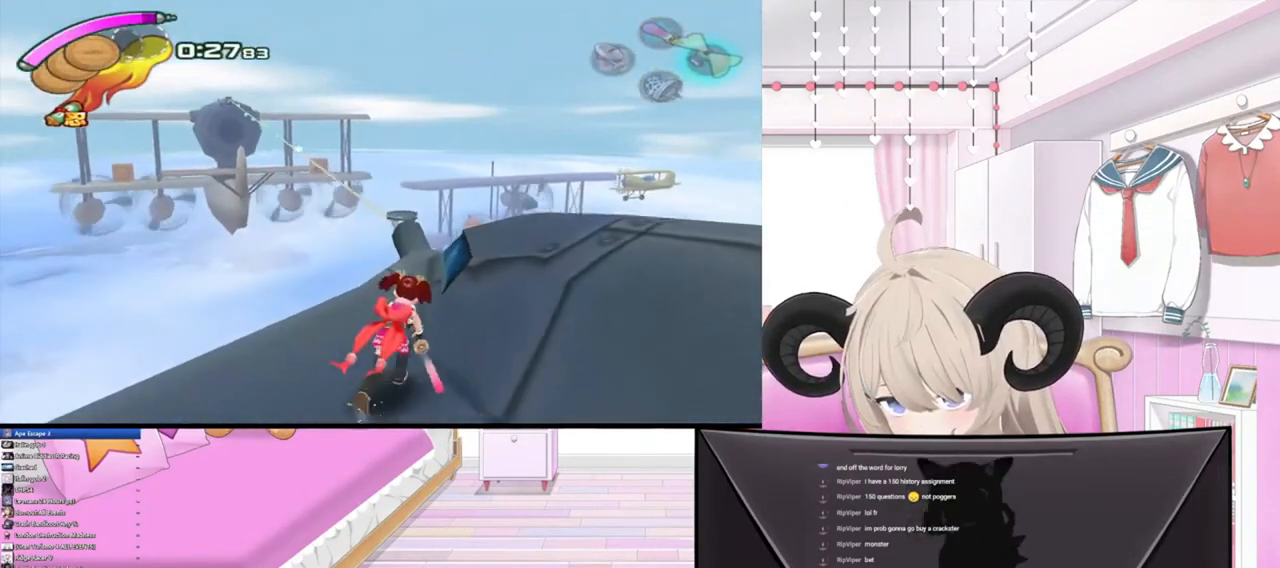
{"buttons": [], "left_stick": "center", "right_stick": "center", "events": [[467, "left_stick", "center"]]}
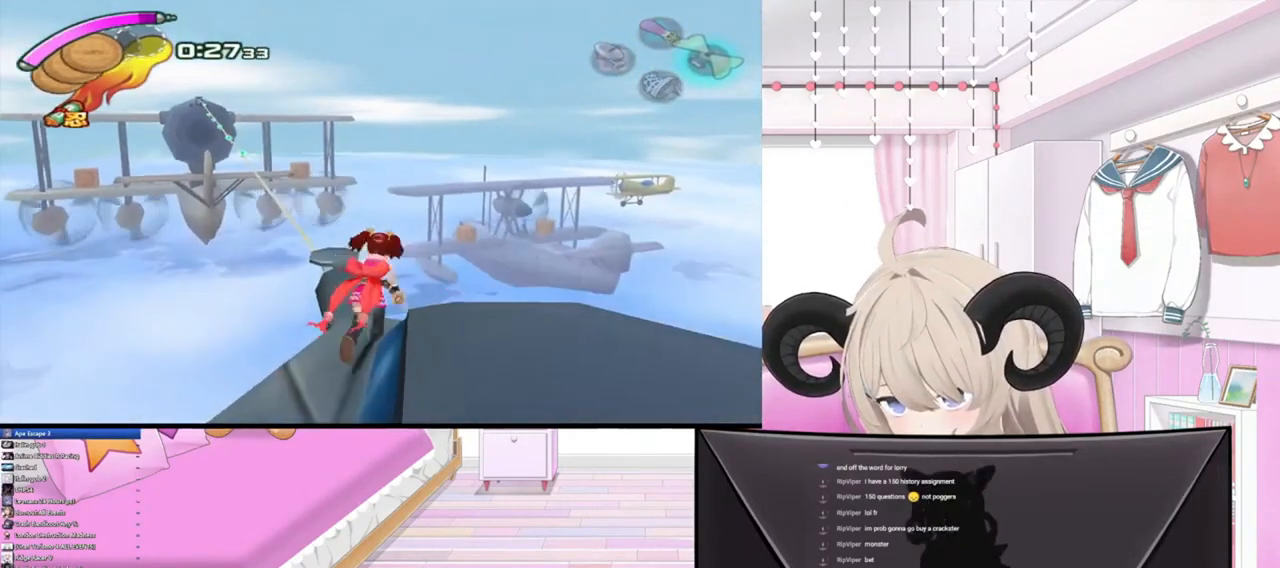
{"buttons": [], "left_stick": "center", "right_stick": "center", "events": [[200, "left_stick", "up"], [367, "left_stick", "center"]]}
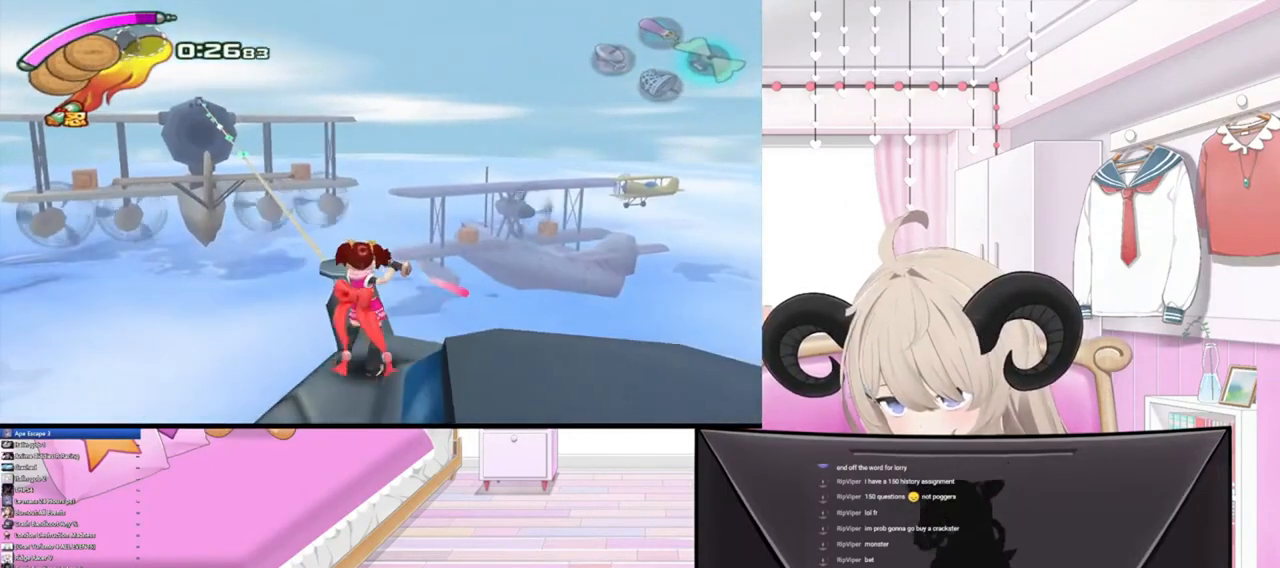
{"buttons": [], "left_stick": "up", "right_stick": "center", "events": [[67, "R2", "down"], [167, "left_stick", "up"], [300, "R2", "up"]]}
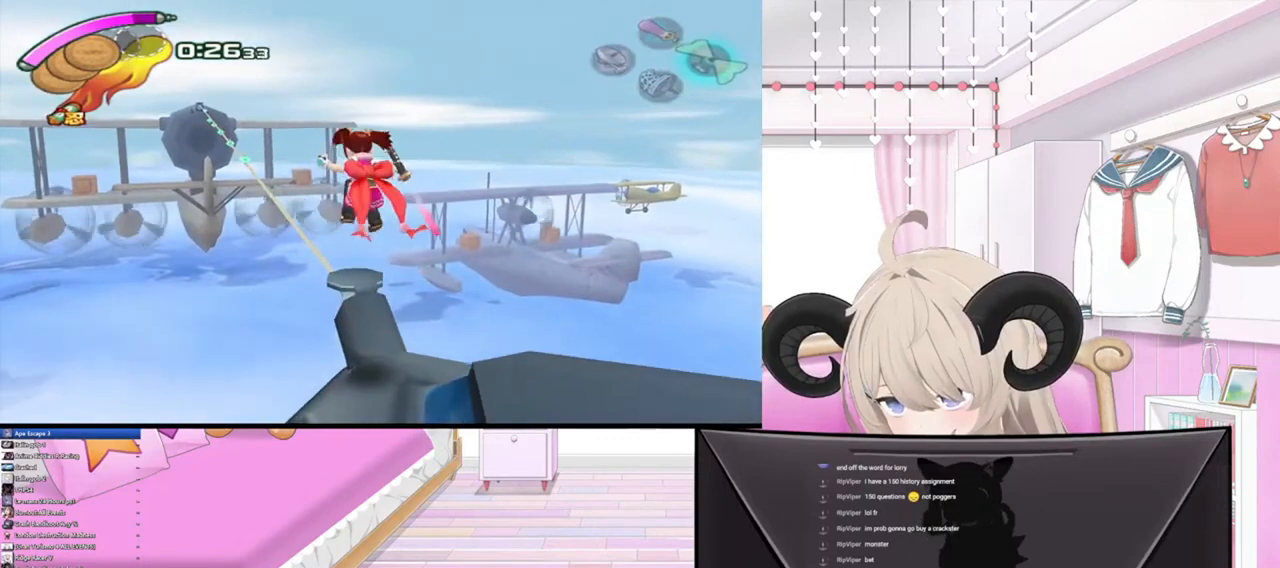
{"buttons": [], "left_stick": "up", "right_stick": "center", "events": []}
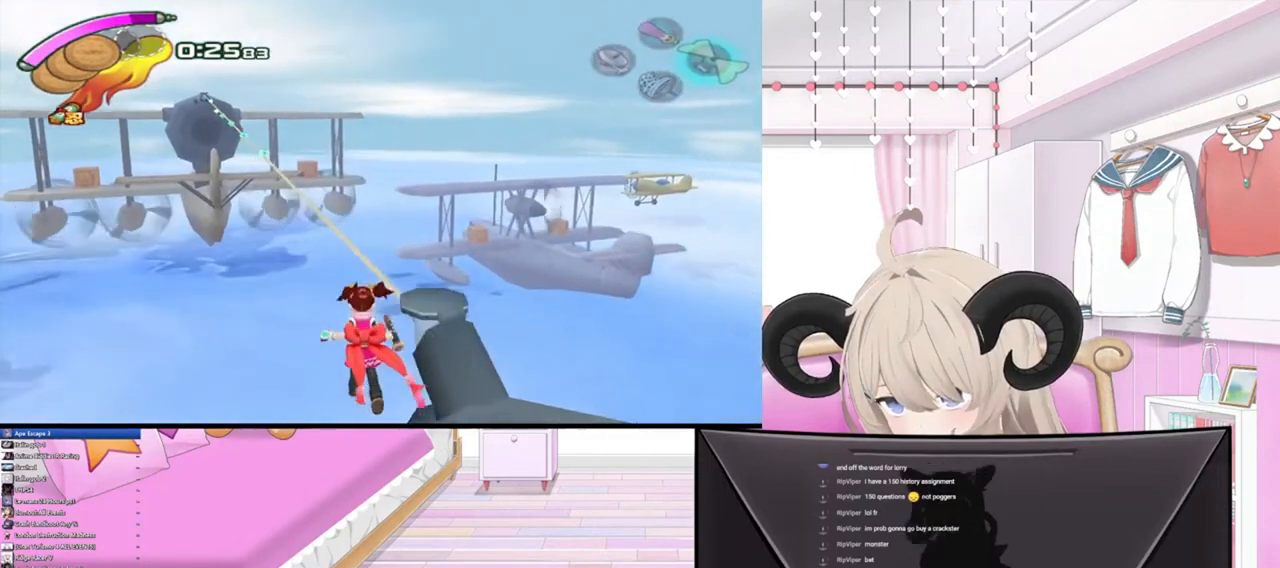
{"buttons": [], "left_stick": "up-right", "right_stick": "center", "events": [[67, "R2", "down"], [267, "left_stick", "up-right"], [300, "R2", "up"]]}
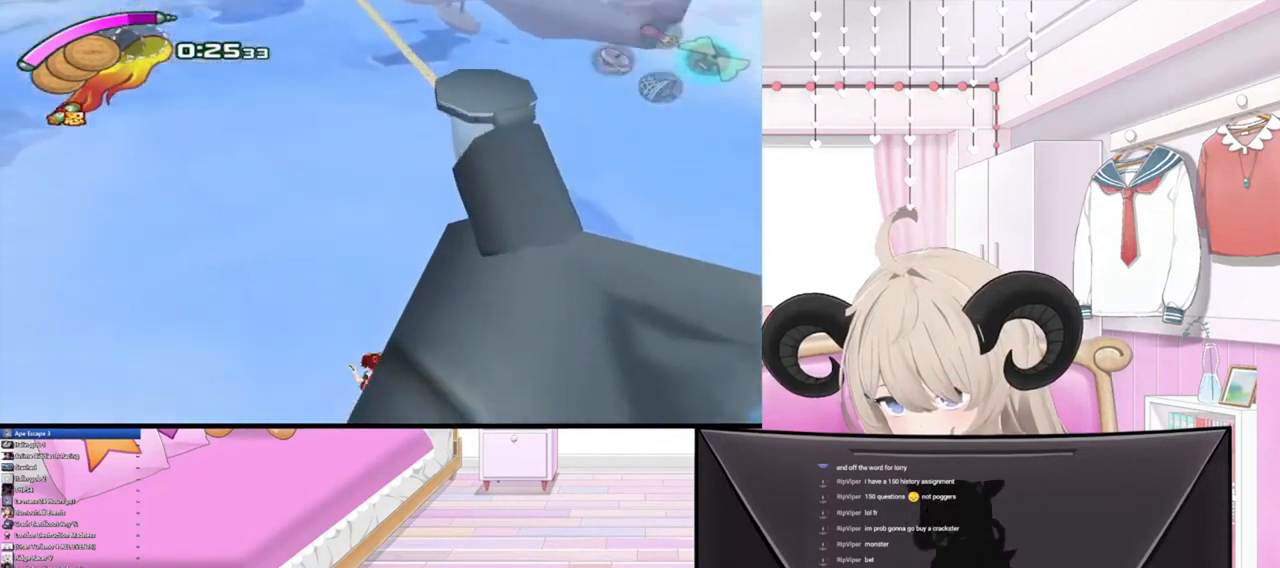
{"buttons": [], "left_stick": "center", "right_stick": "center", "events": [[67, "left_stick", "center"]]}
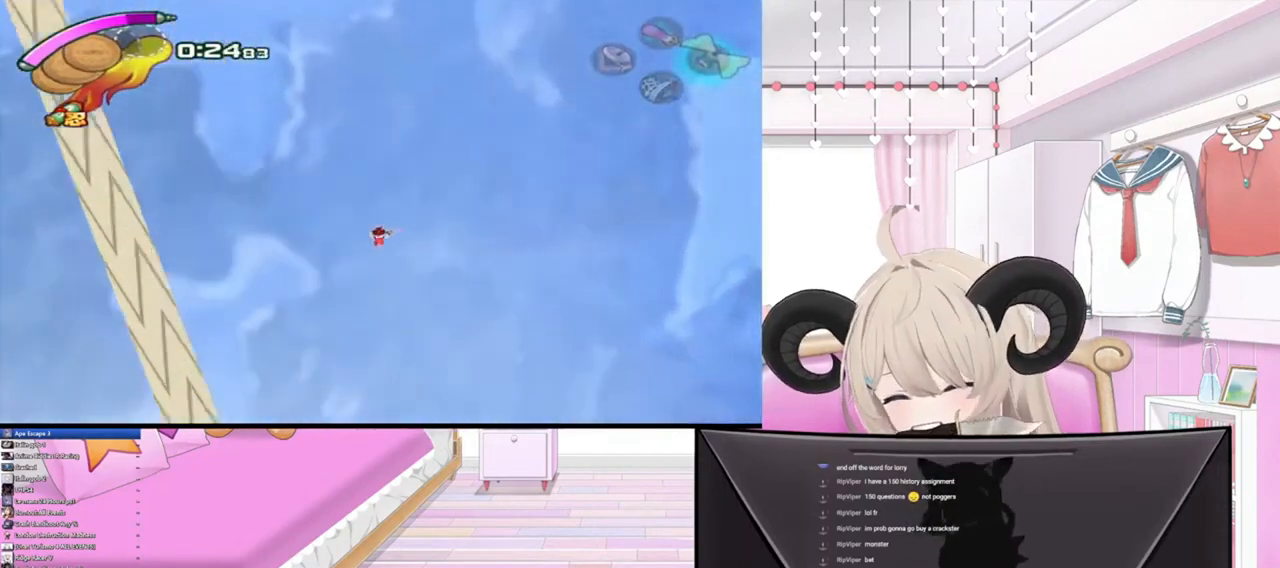
{"buttons": [], "left_stick": "center", "right_stick": "center", "events": []}
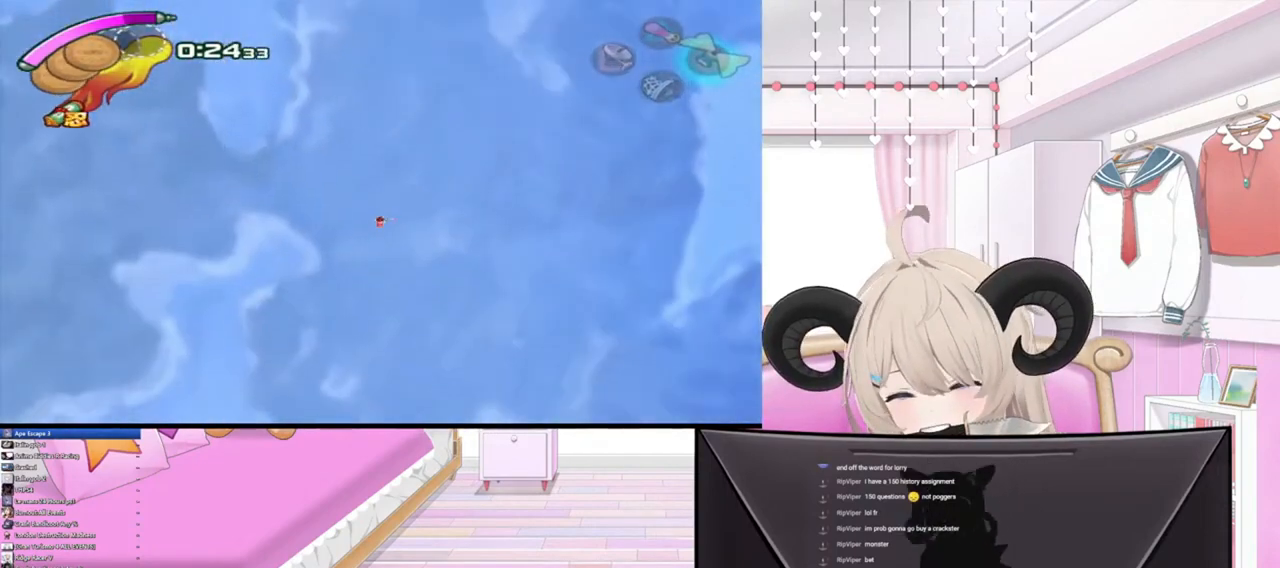
{"buttons": [], "left_stick": "center", "right_stick": "center", "events": []}
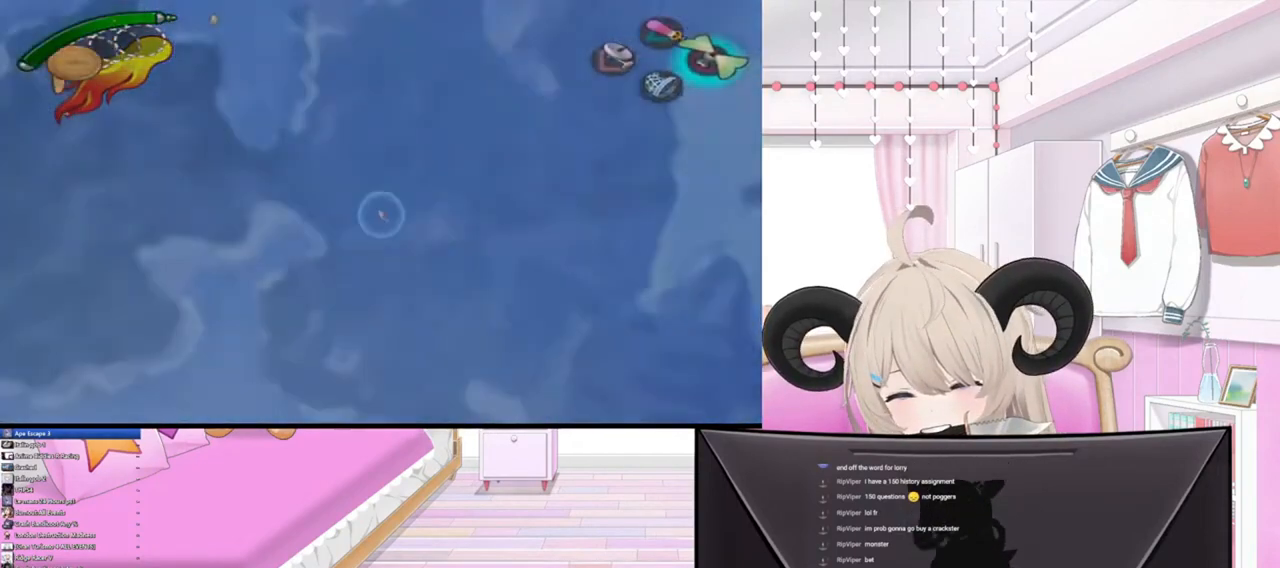
{"buttons": [], "left_stick": "center", "right_stick": "center", "events": []}
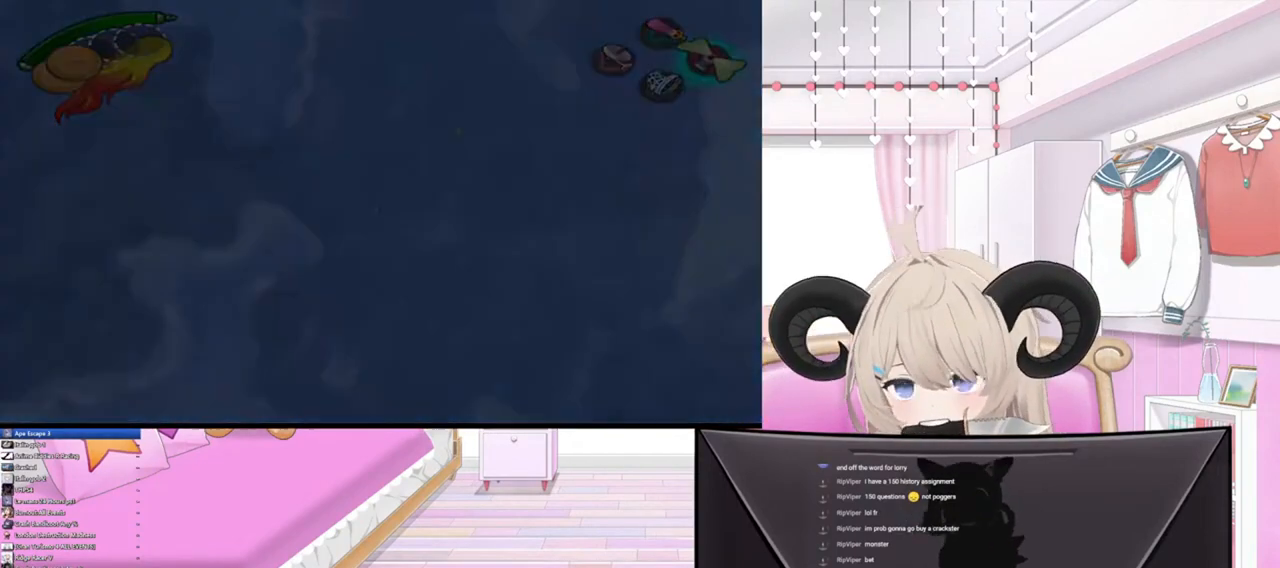
{"buttons": [], "left_stick": "center", "right_stick": "center", "events": []}
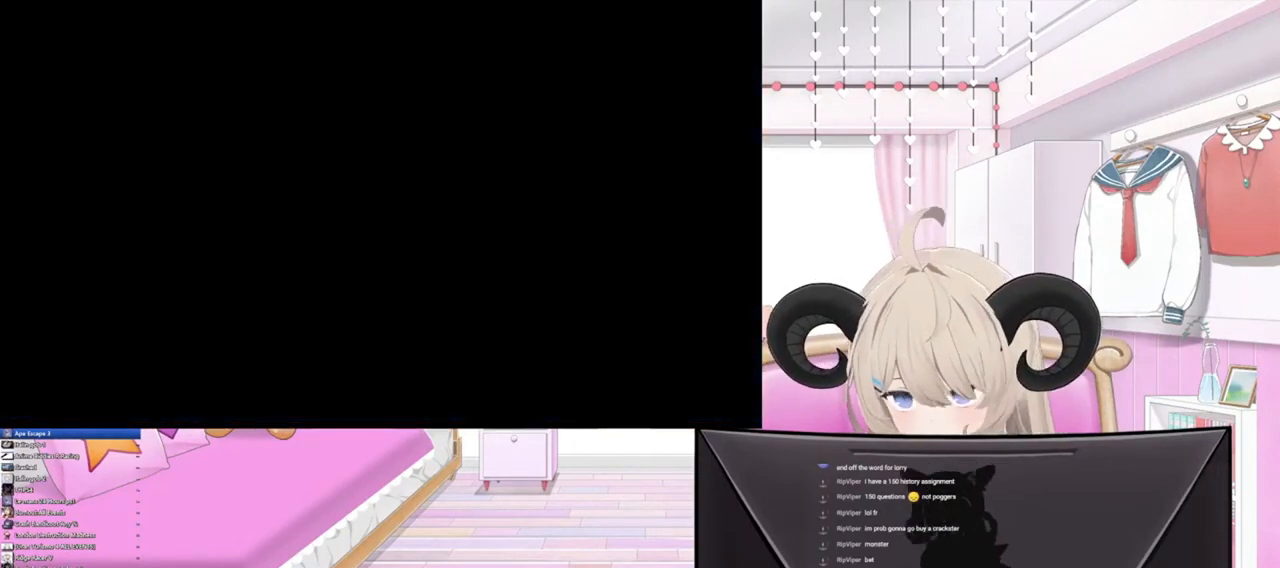
{"buttons": [], "left_stick": "center", "right_stick": "center", "events": []}
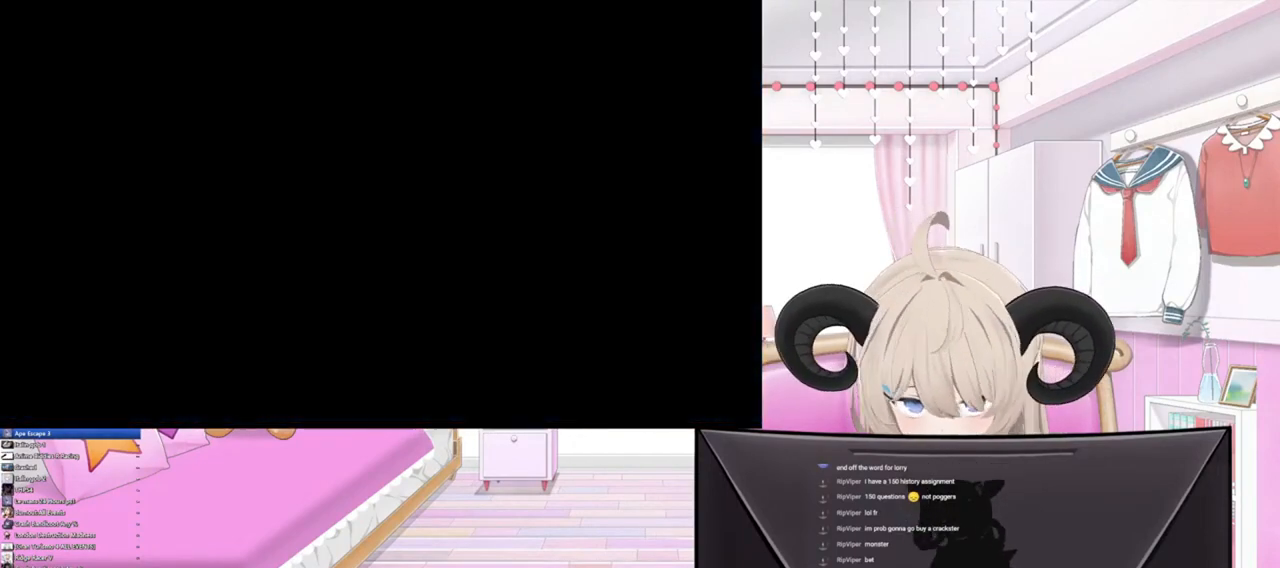
{"buttons": [], "left_stick": "center", "right_stick": "center", "events": []}
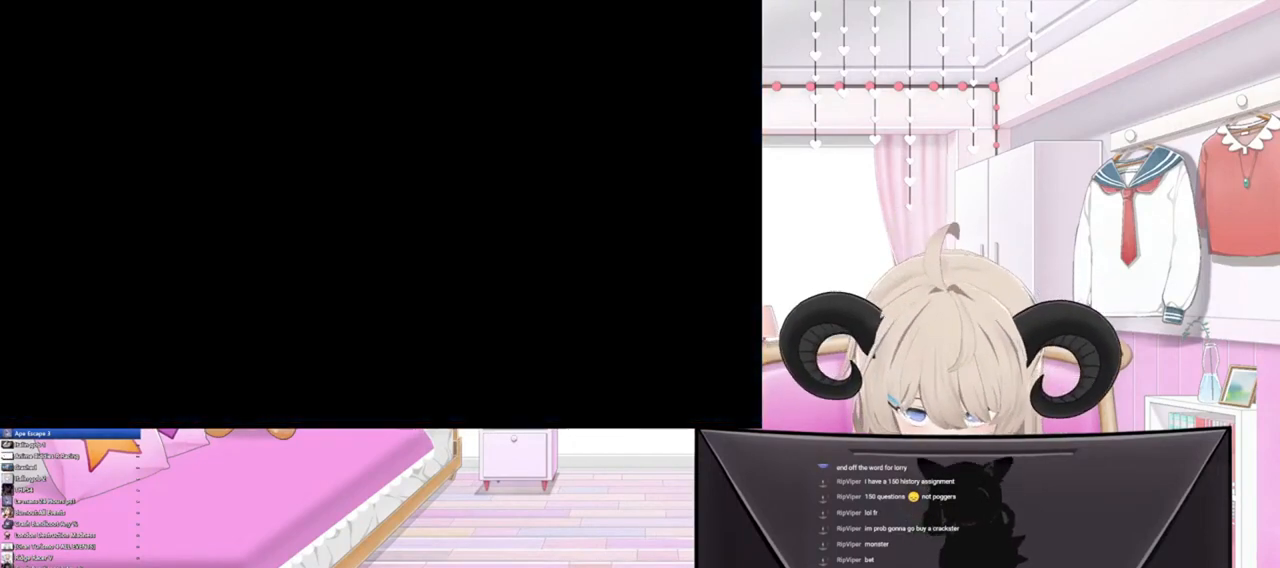
{"buttons": [], "left_stick": "center", "right_stick": "center", "events": []}
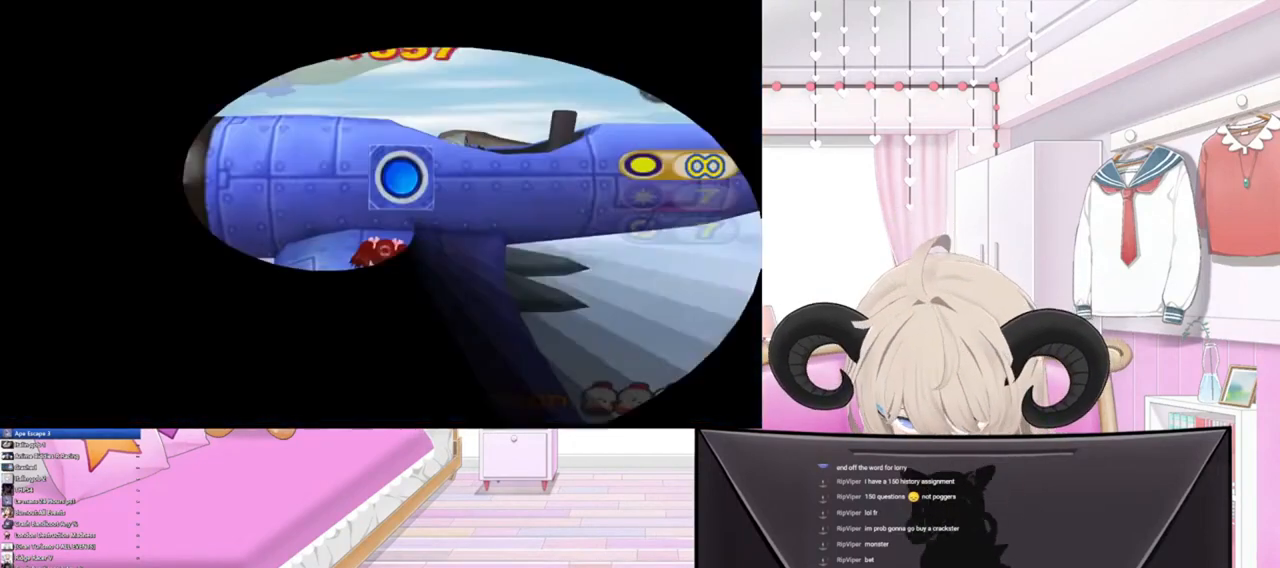
{"buttons": [], "left_stick": "center", "right_stick": "center", "events": []}
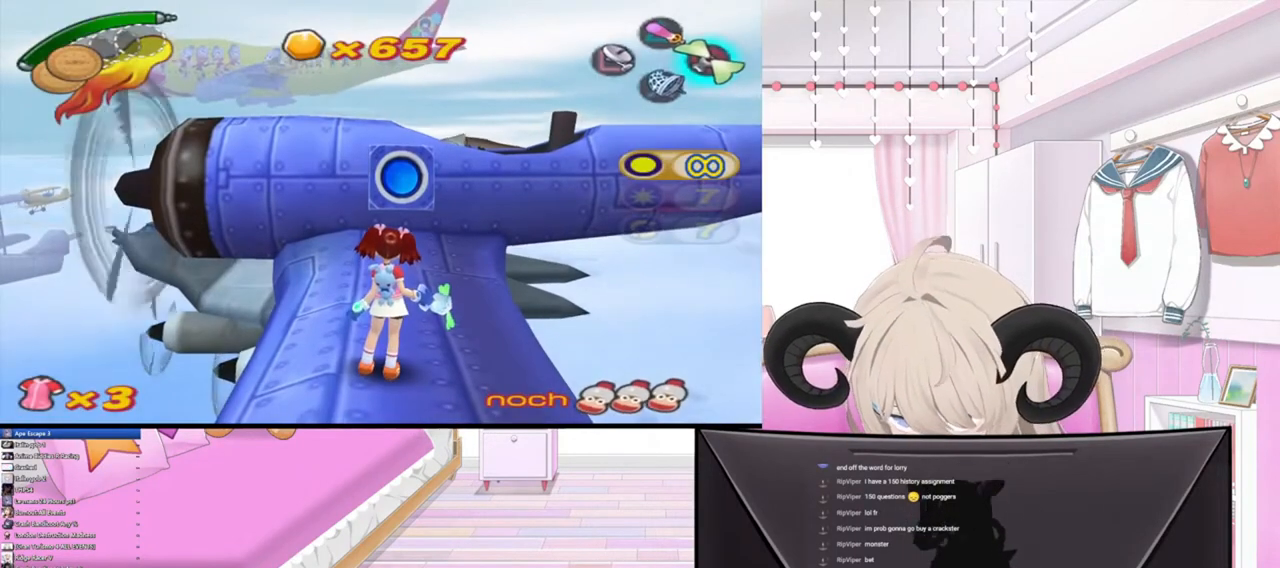
{"buttons": [], "left_stick": "center", "right_stick": "center", "events": []}
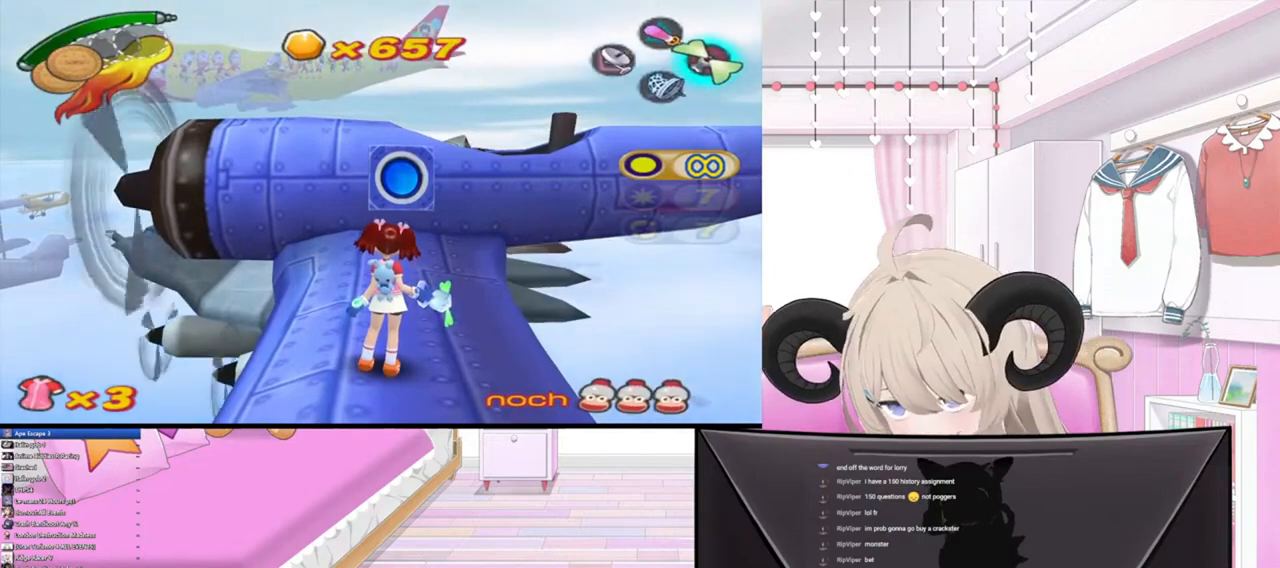
{"buttons": [], "left_stick": "up", "right_stick": "center", "events": [[67, "left_stick", "up"]]}
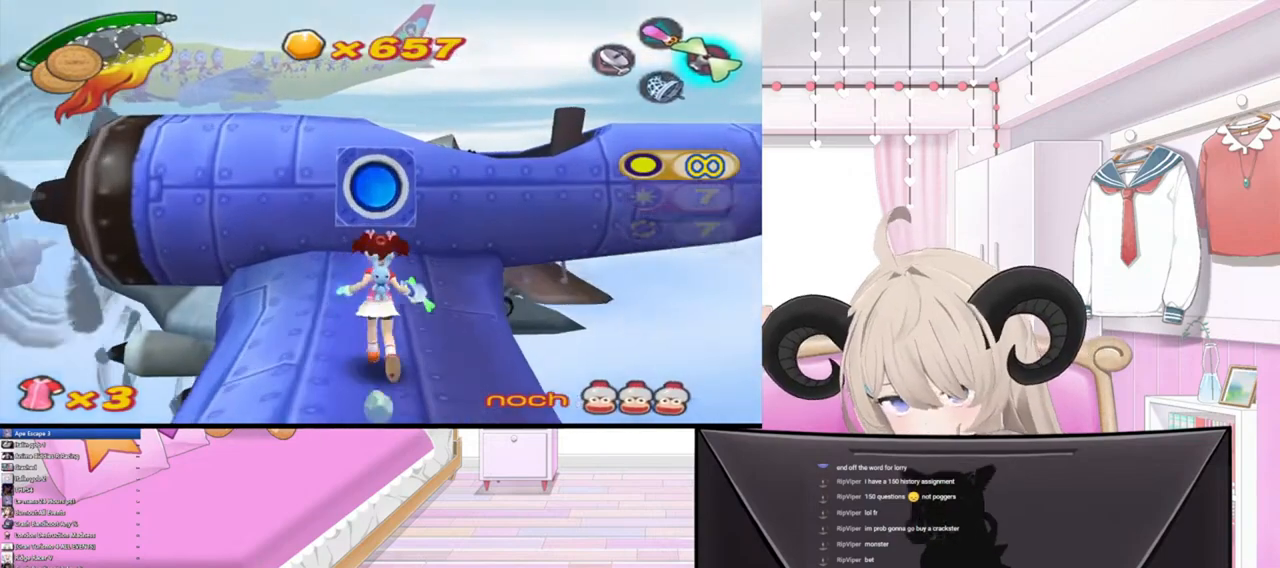
{"buttons": [], "left_stick": "up", "right_stick": "center", "events": [[300, "R2", "down"], [467, "R2", "up"]]}
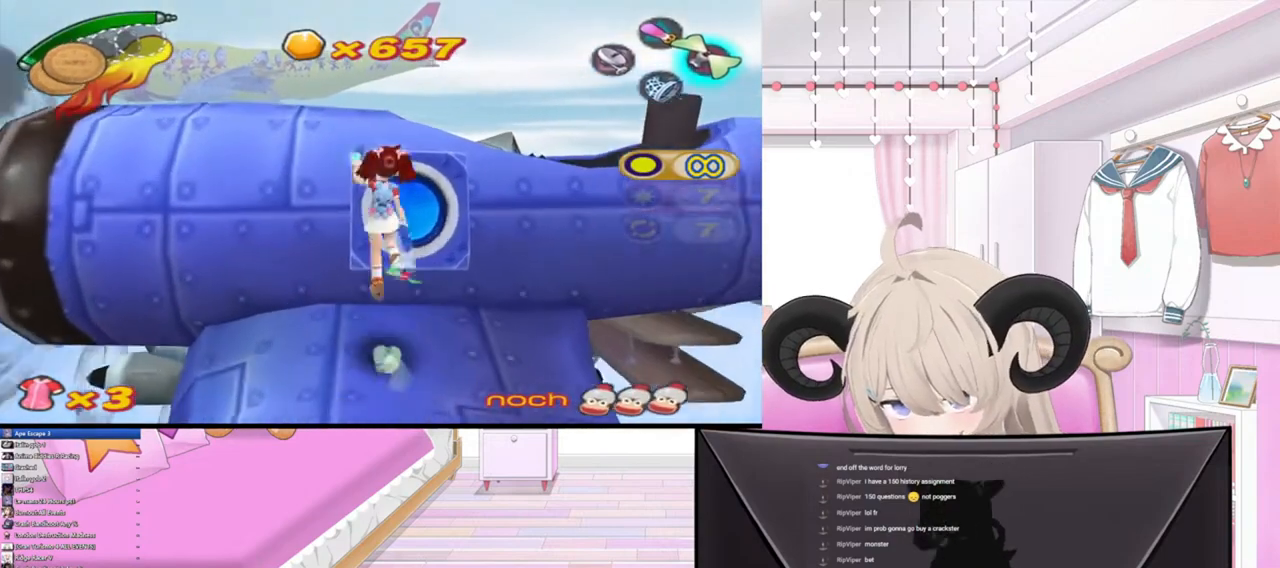
{"buttons": ["L1"], "left_stick": "center", "right_stick": "center", "events": [[67, "R2", "down"], [267, "R2", "up"], [467, "left_stick", "center"], [500, "L1", "down"]]}
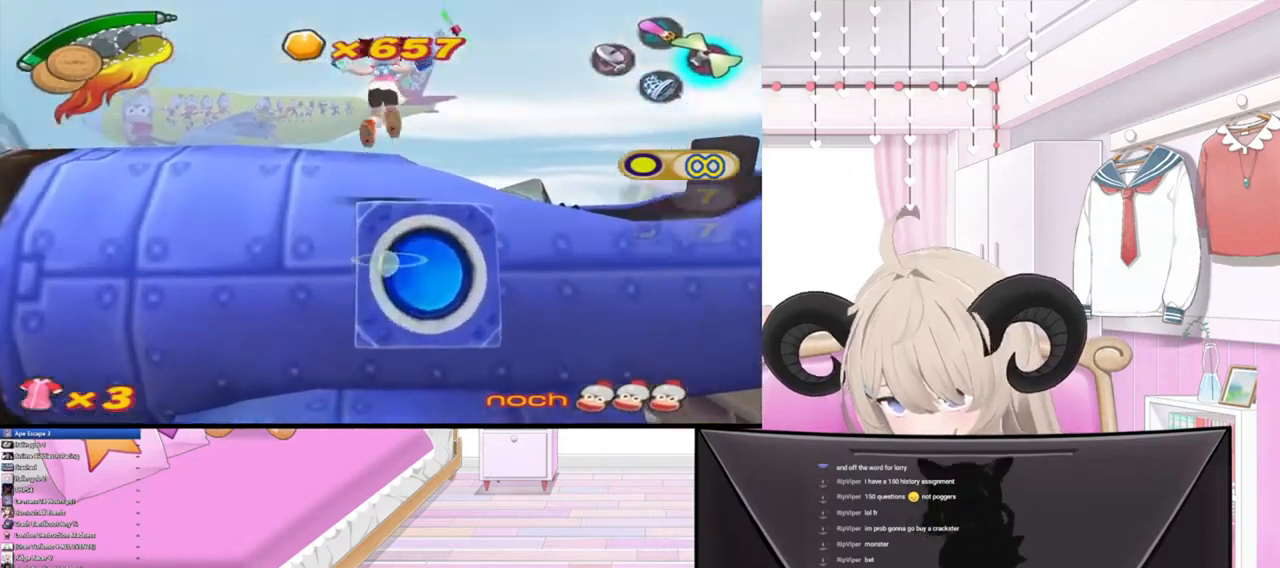
{"buttons": [], "left_stick": "center", "right_stick": "center", "events": [[200, "L1", "up"]]}
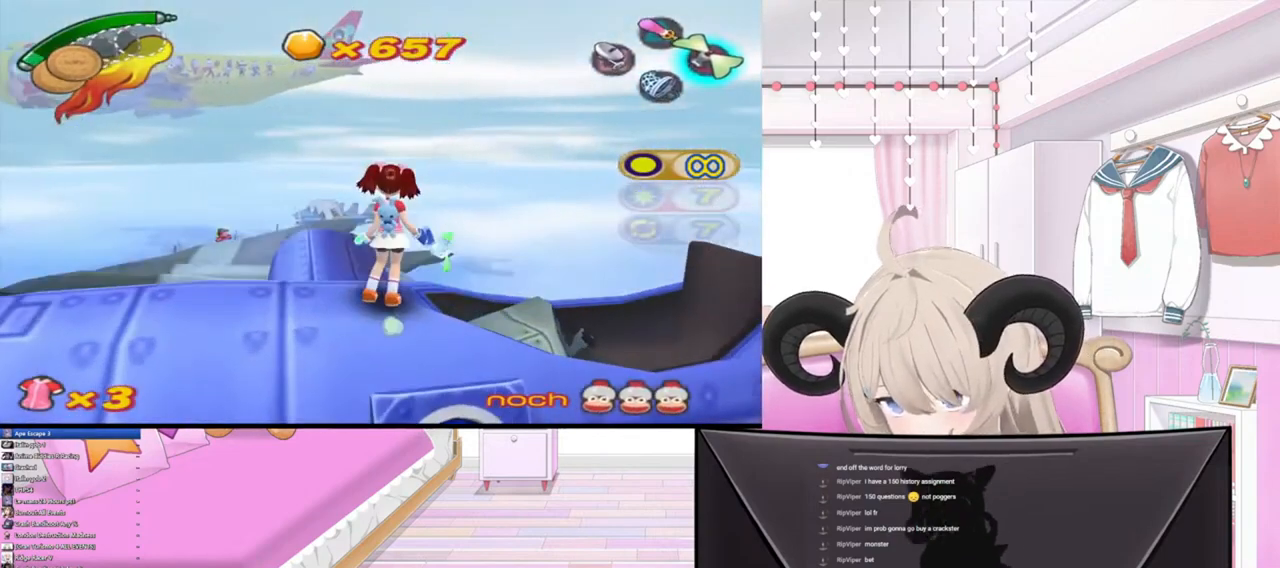
{"buttons": [], "left_stick": "up", "right_stick": "center", "events": [[267, "left_stick", "up"]]}
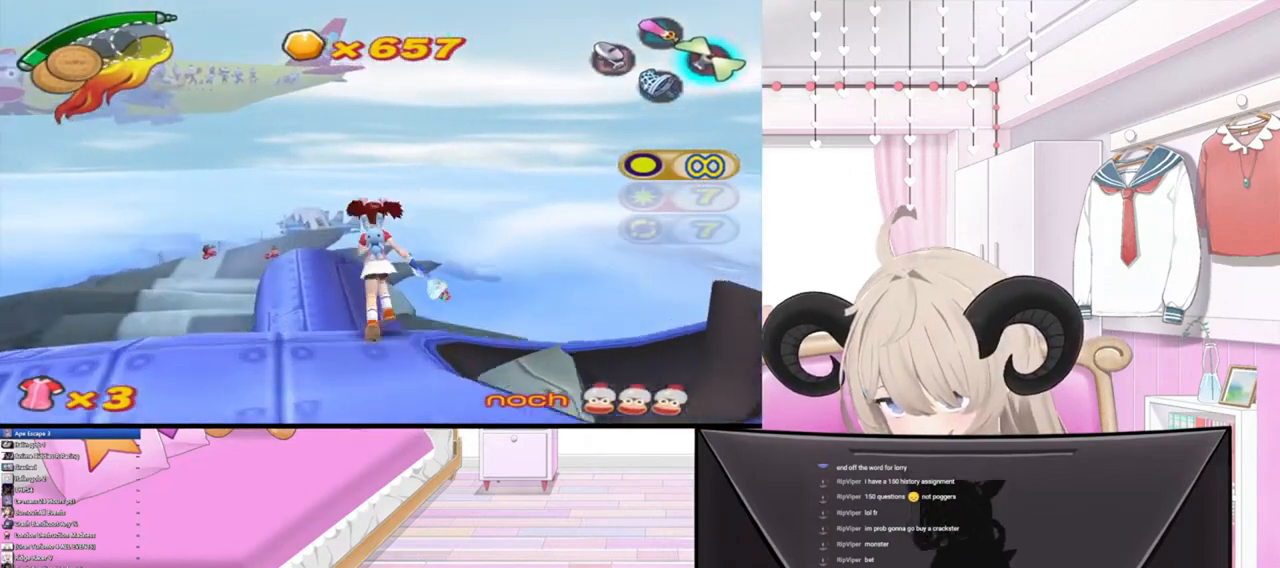
{"buttons": [], "left_stick": "up", "right_stick": "center", "events": []}
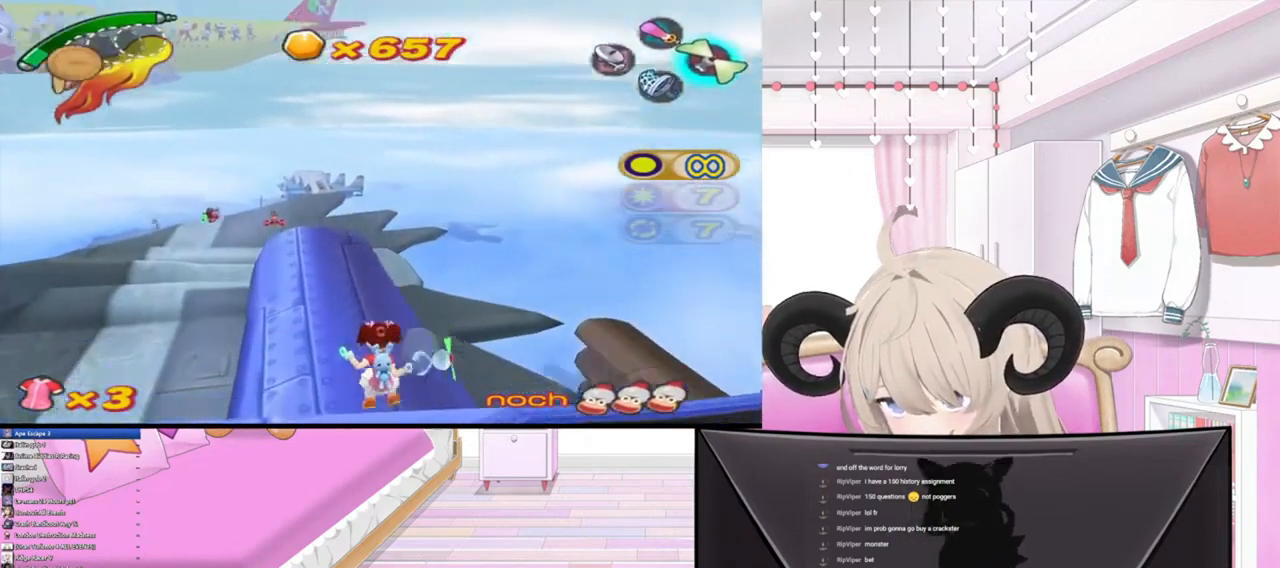
{"buttons": [], "left_stick": "up", "right_stick": "center", "events": []}
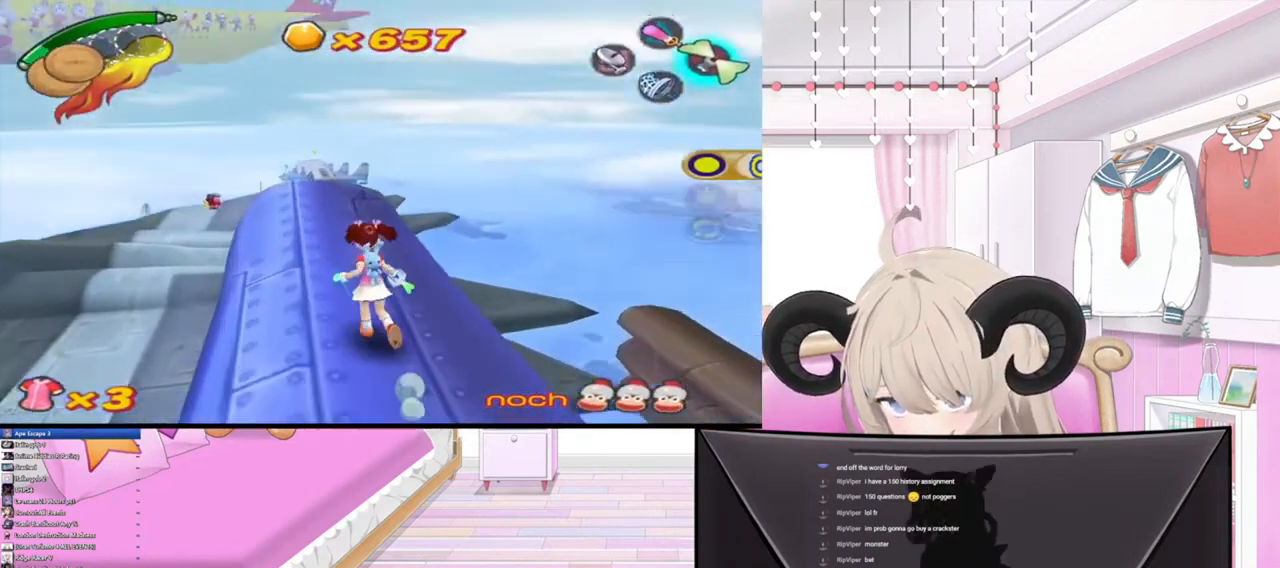
{"buttons": [], "left_stick": "up", "right_stick": "center", "events": []}
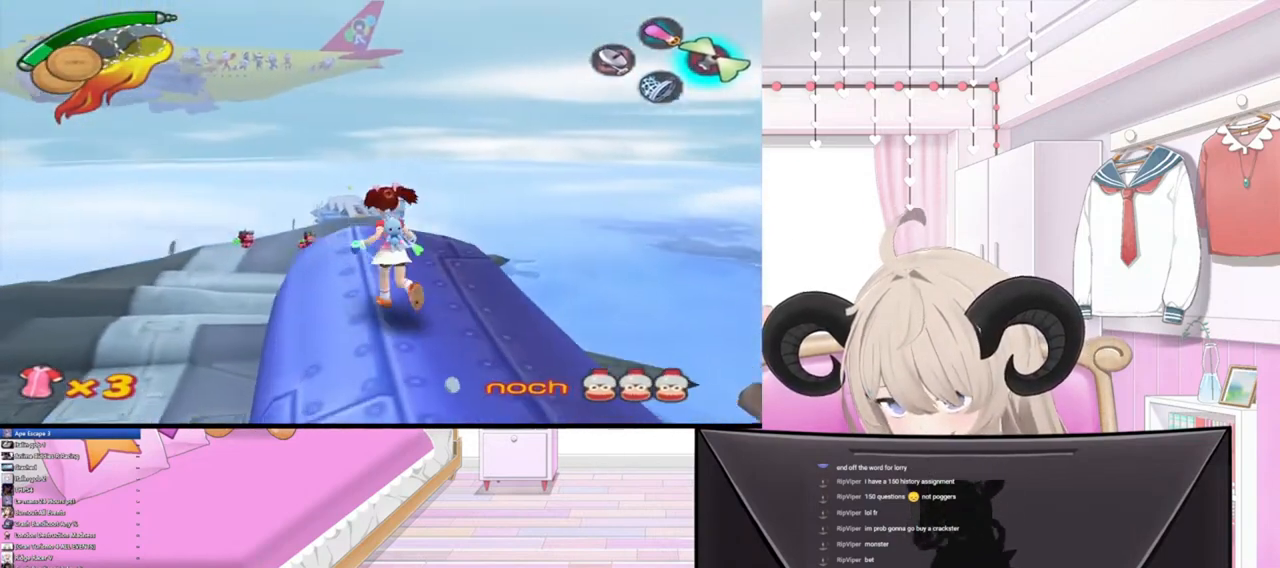
{"buttons": ["R2"], "left_stick": "up", "right_stick": "center", "events": [[367, "R2", "down"]]}
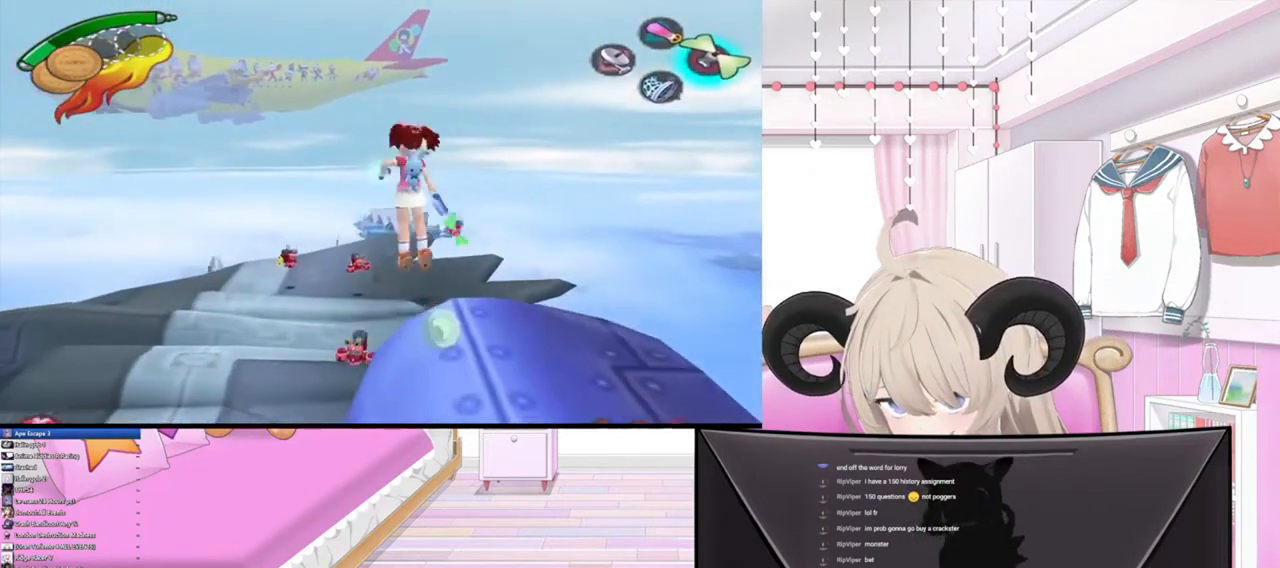
{"buttons": ["R2"], "left_stick": "up", "right_stick": "center", "events": [[100, "R2", "up"], [500, "R2", "down"]]}
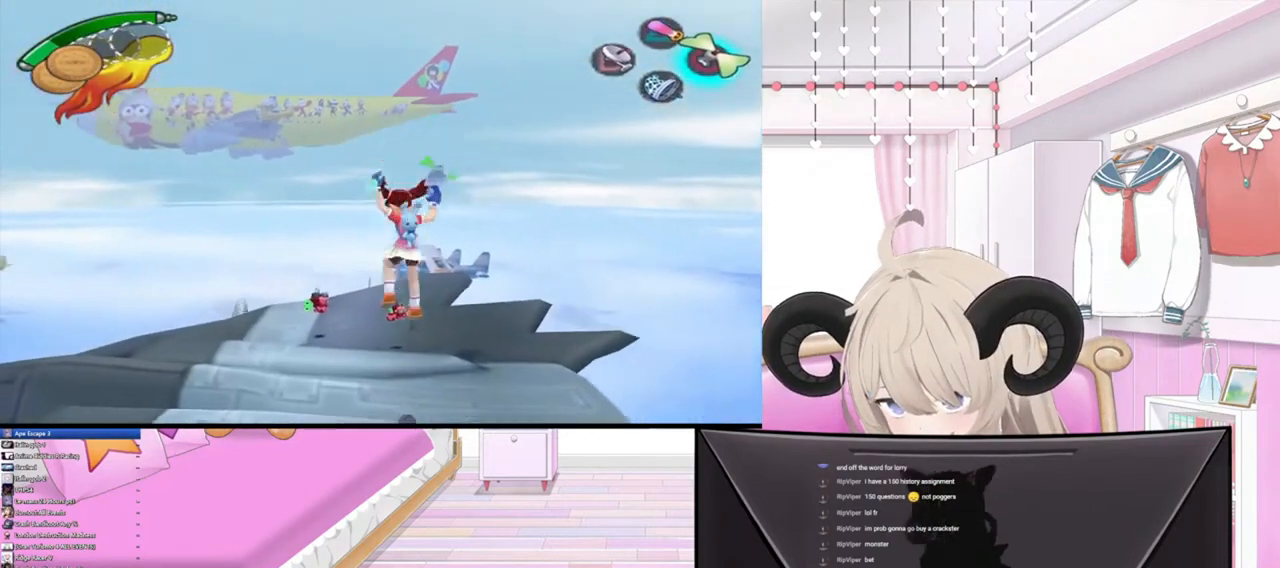
{"buttons": [], "left_stick": "up", "right_stick": "center", "events": [[267, "R2", "up"]]}